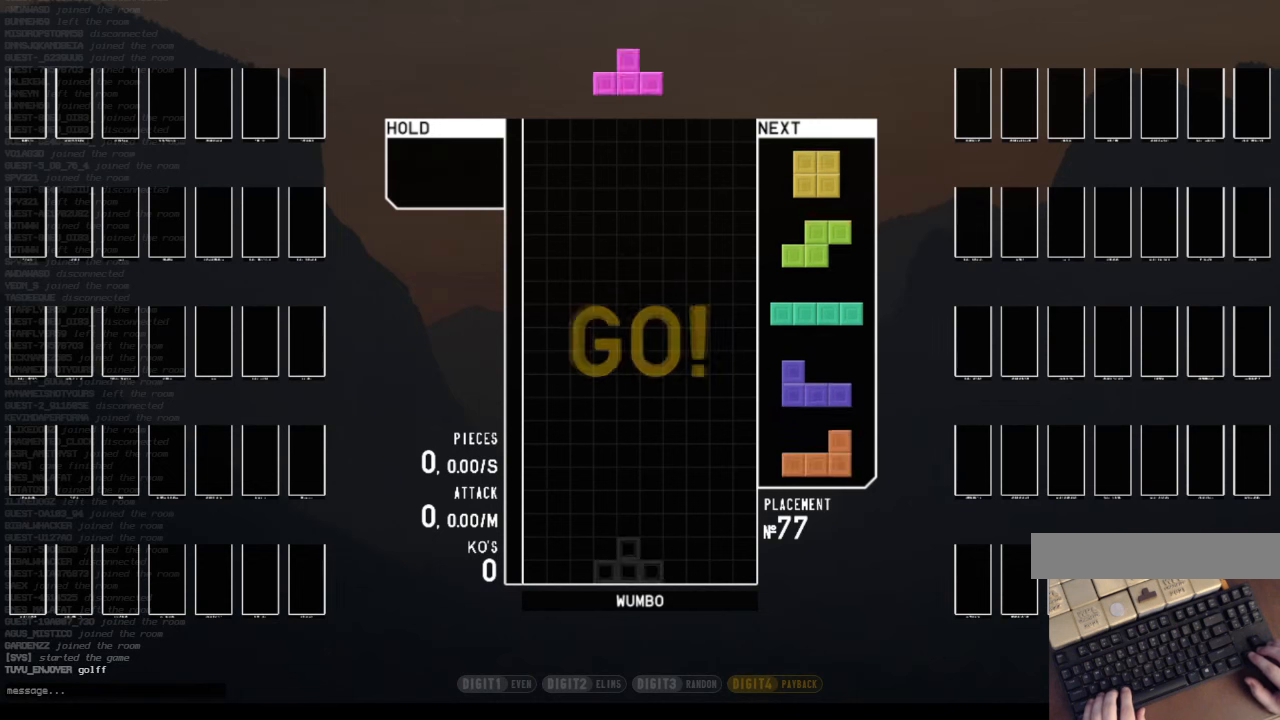
Gameplay with keyboard; each line is a JSON object with the keys held at the frame after it. "events" lists presses ("down") and releases ("up") of "c", "down", "left", "right", "shift", "up", "x" and "z" between this image and that frame as [ms after this image, input, new state], when the widget could be followed in between. No other keys are recorded. Mouse input is not recorded.
{"keys": ["left"], "events": [[166, "down", "down"], [233, "c", "down"], [300, "down", "up"], [333, "x", "down"], [400, "down", "down"], [433, "c", "up"], [466, "down", "up"], [466, "left", "down"], [466, "x", "up"]]}
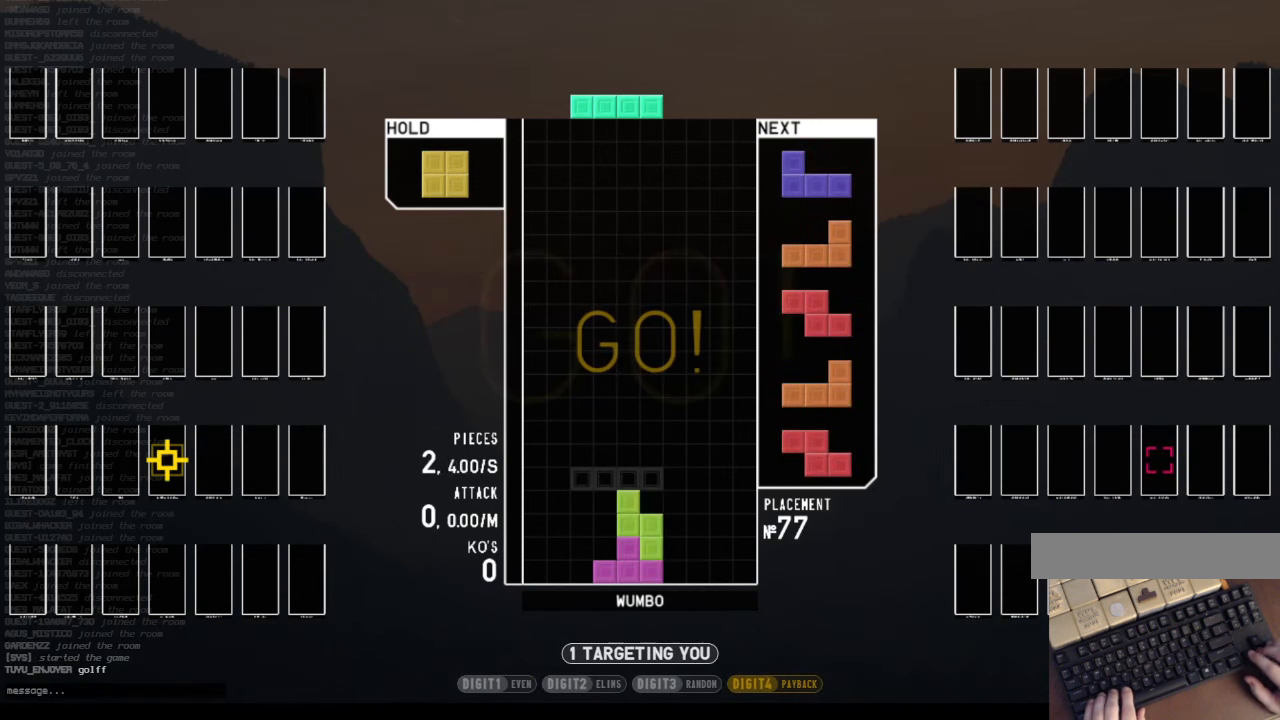
{"keys": ["c", "right"], "events": [[66, "z", "down"], [100, "down", "down"], [166, "left", "up"], [200, "down", "up"], [200, "right", "down"], [200, "z", "up"], [366, "down", "down"], [433, "c", "down"], [433, "down", "up"]]}
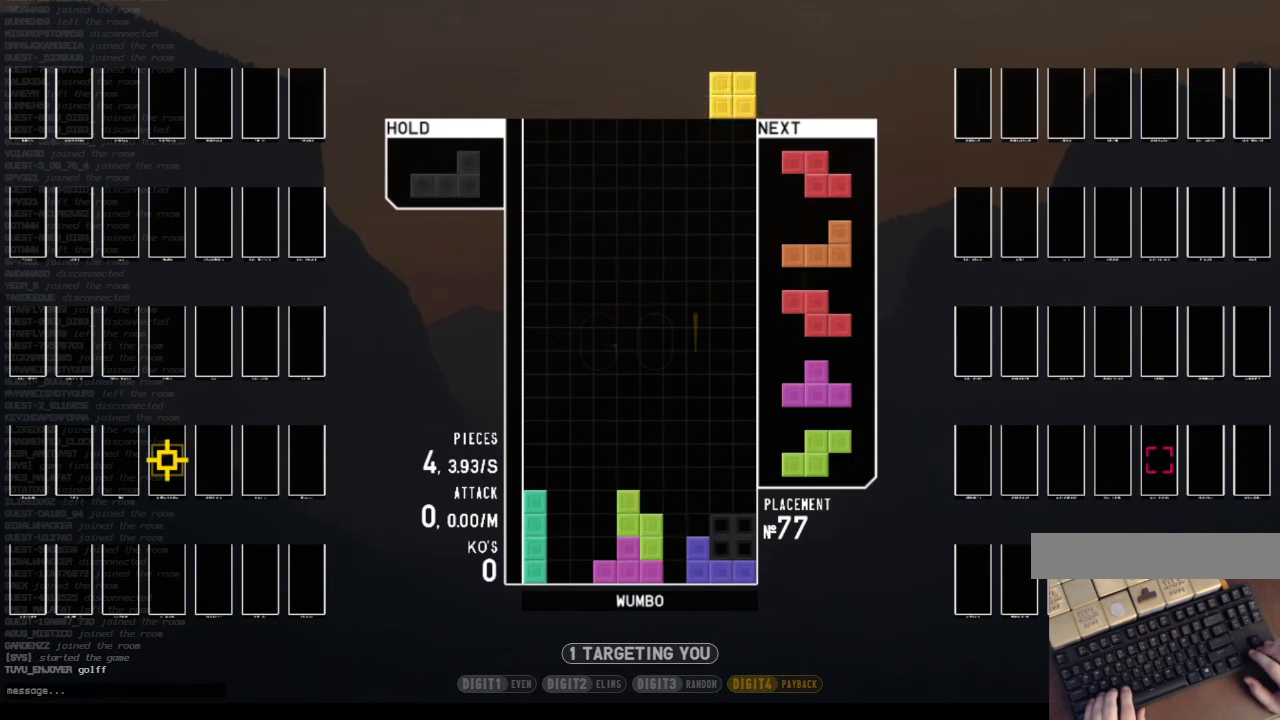
{"keys": ["left", "z"], "events": [[33, "down", "down"], [100, "c", "up"], [133, "c", "down"], [166, "down", "up"], [166, "shift", "down"], [233, "c", "up"], [266, "down", "down"], [266, "right", "up"], [333, "shift", "up"], [366, "c", "down"], [366, "down", "up"], [466, "z", "down"], [500, "c", "up"], [500, "left", "down"]]}
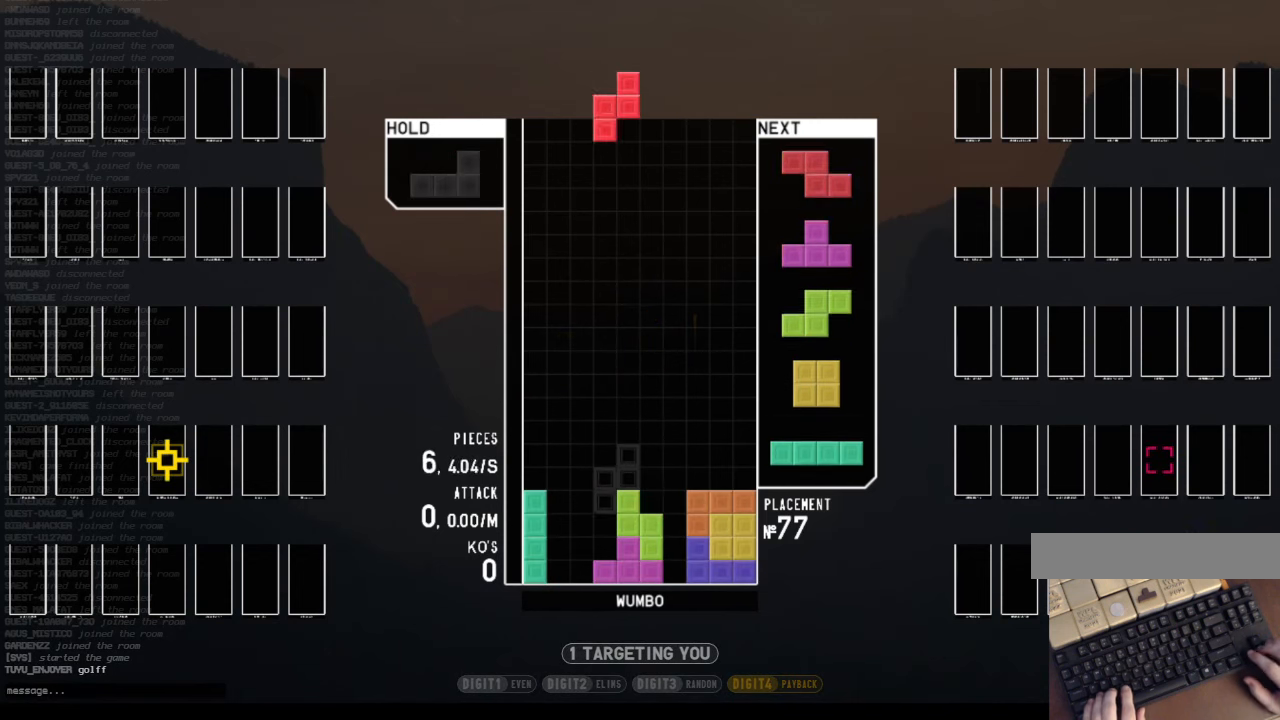
{"keys": ["c", "right"], "events": [[66, "down", "down"], [66, "left", "up"], [66, "z", "up"], [166, "down", "up"], [200, "z", "down"], [233, "left", "down"], [300, "down", "down"], [300, "z", "up"], [333, "left", "up"], [333, "right", "down"], [433, "c", "down"], [433, "down", "up"]]}
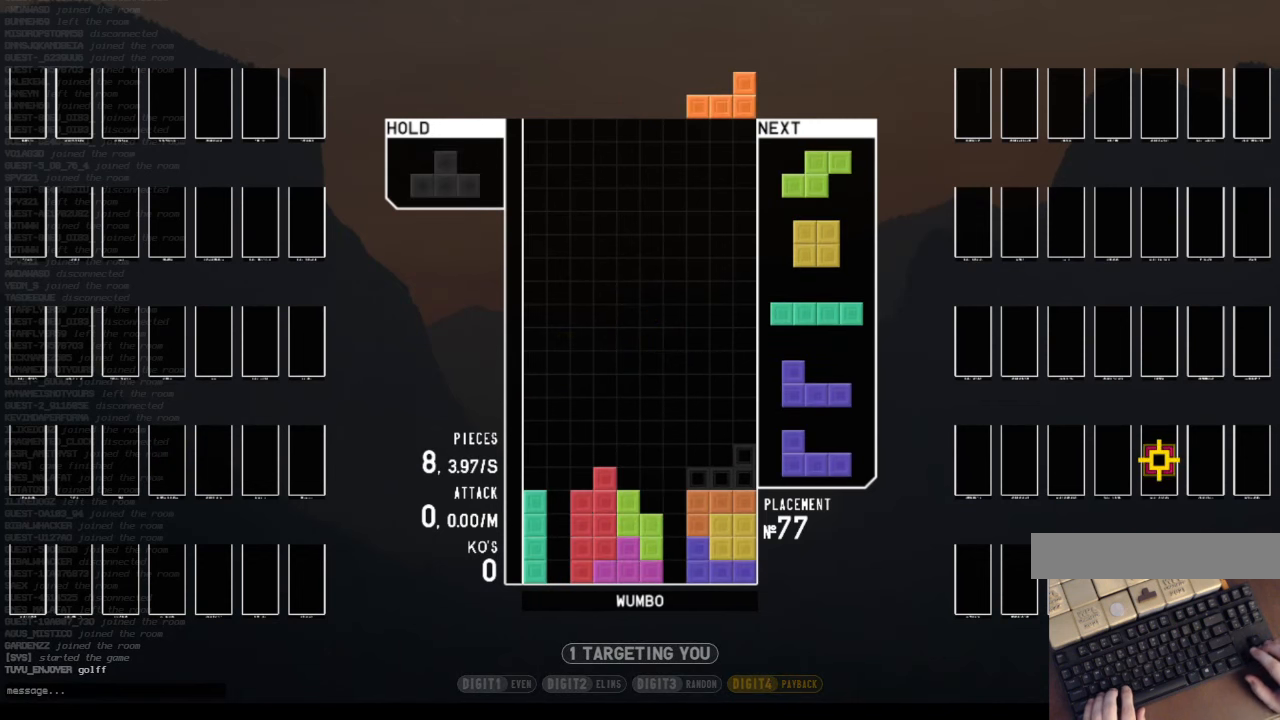
{"keys": ["down", "x"], "events": [[33, "c", "up"], [33, "down", "down"], [133, "c", "down"], [166, "down", "up"], [166, "shift", "down"], [200, "c", "up"], [200, "right", "up"], [266, "down", "down"], [300, "shift", "up"], [333, "c", "down"], [333, "down", "up"], [400, "x", "down"], [500, "c", "up"], [500, "down", "down"]]}
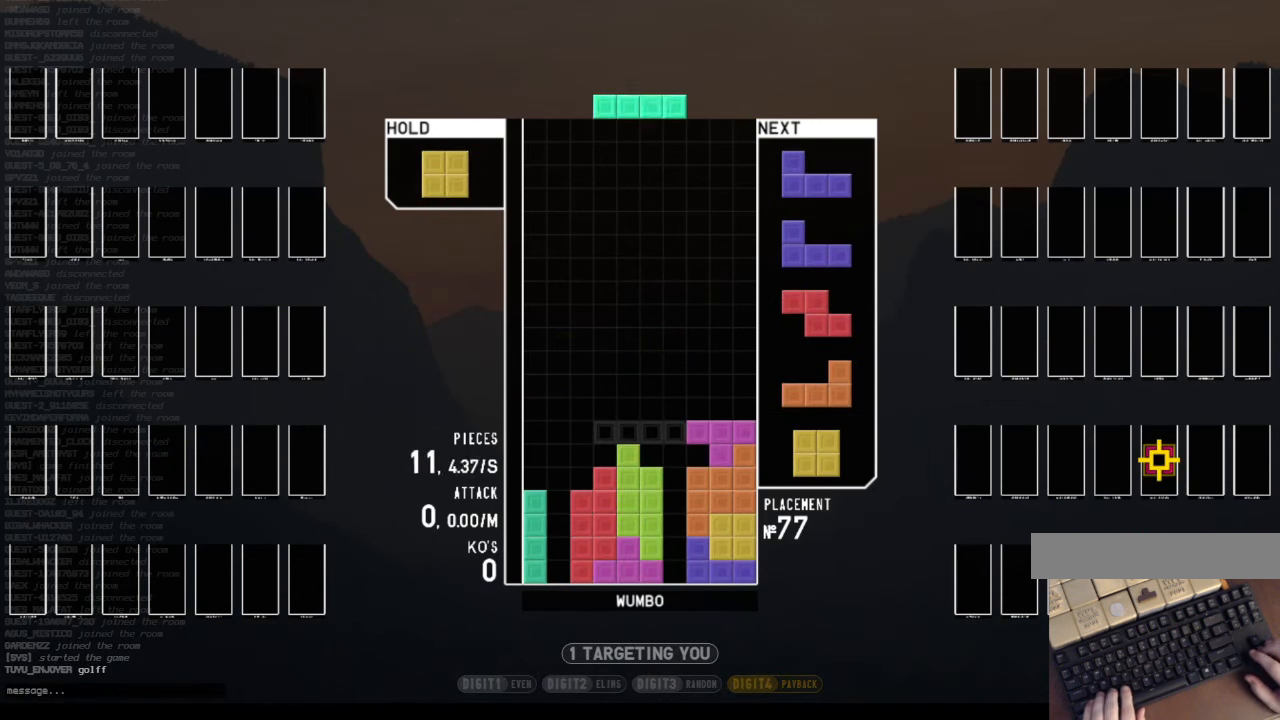
{"keys": ["right"], "events": [[33, "left", "down"], [33, "x", "up"], [100, "down", "up"], [200, "left", "up"], [233, "z", "down"], [266, "down", "down"], [300, "left", "down"], [300, "z", "up"], [366, "down", "up"], [433, "c", "down"], [500, "c", "up"], [500, "left", "up"], [500, "right", "down"]]}
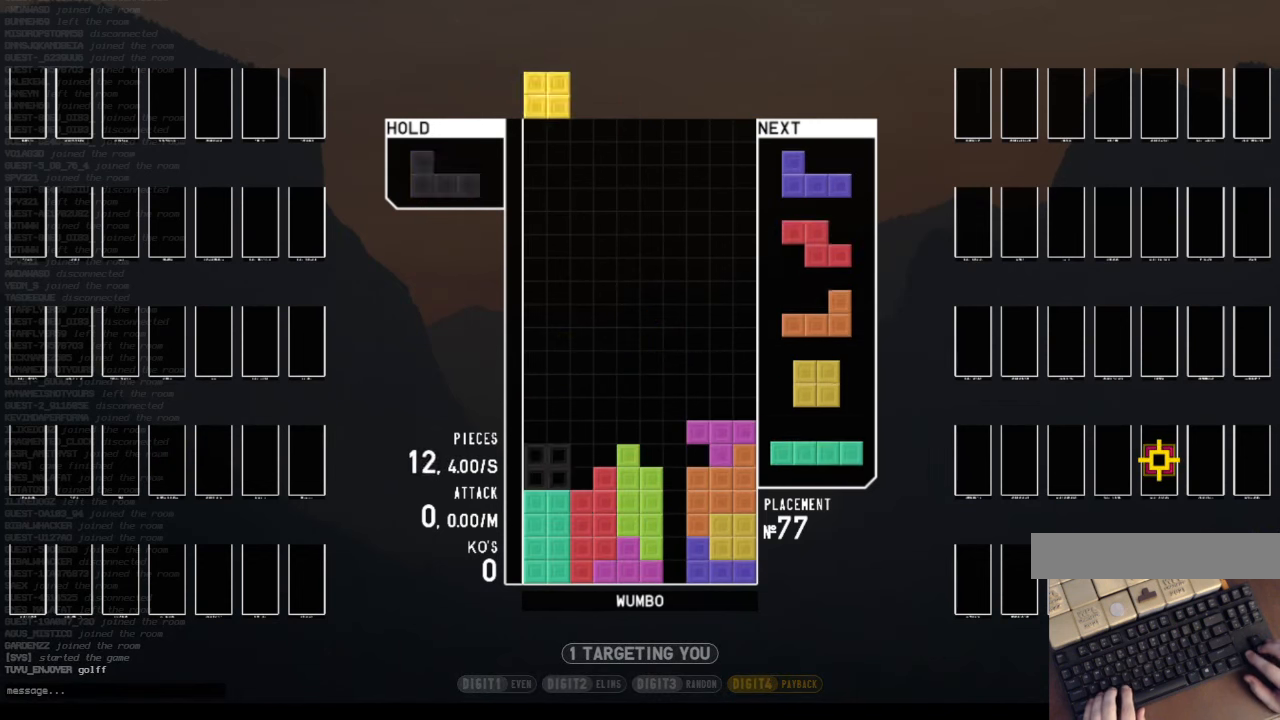
{"keys": ["left"], "events": [[66, "down", "down"], [100, "left", "down"], [100, "right", "up"], [133, "down", "up"], [200, "c", "down"], [300, "x", "down"], [333, "c", "up"], [433, "x", "up"]]}
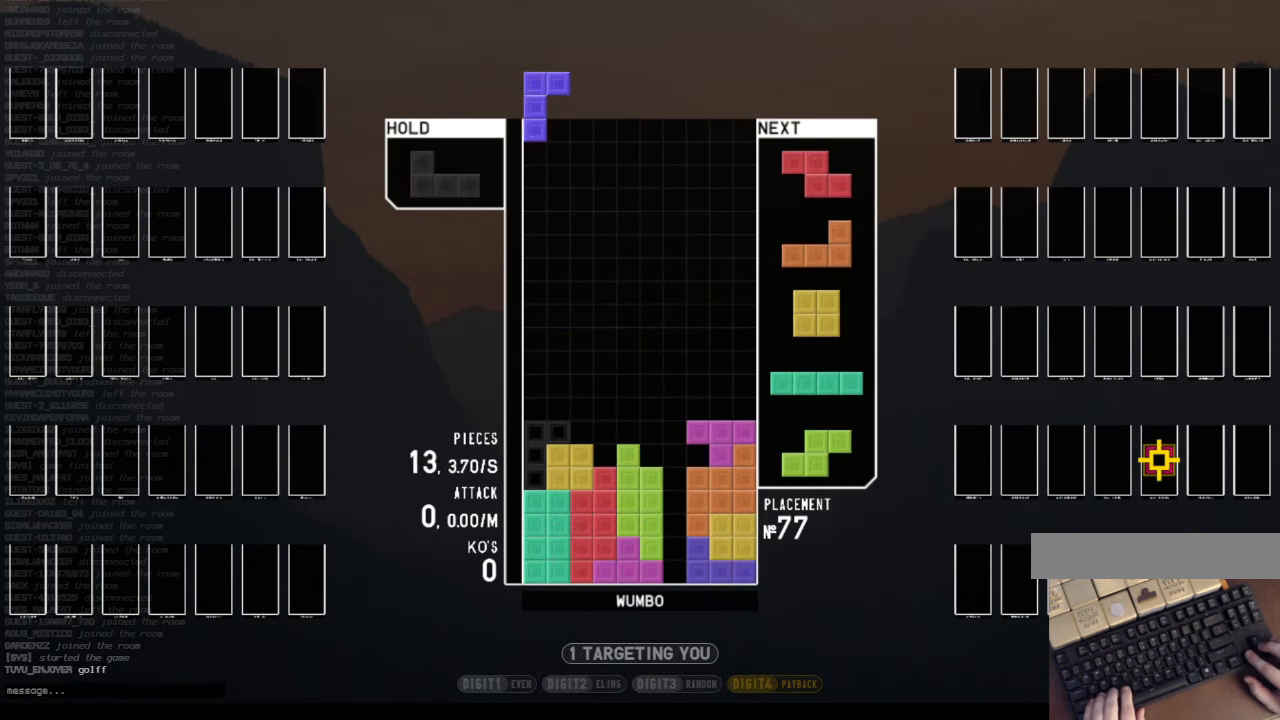
{"keys": ["down"], "events": [[33, "left", "up"], [133, "down", "down"], [200, "right", "down"], [267, "down", "up"], [367, "right", "up"], [434, "down", "down"]]}
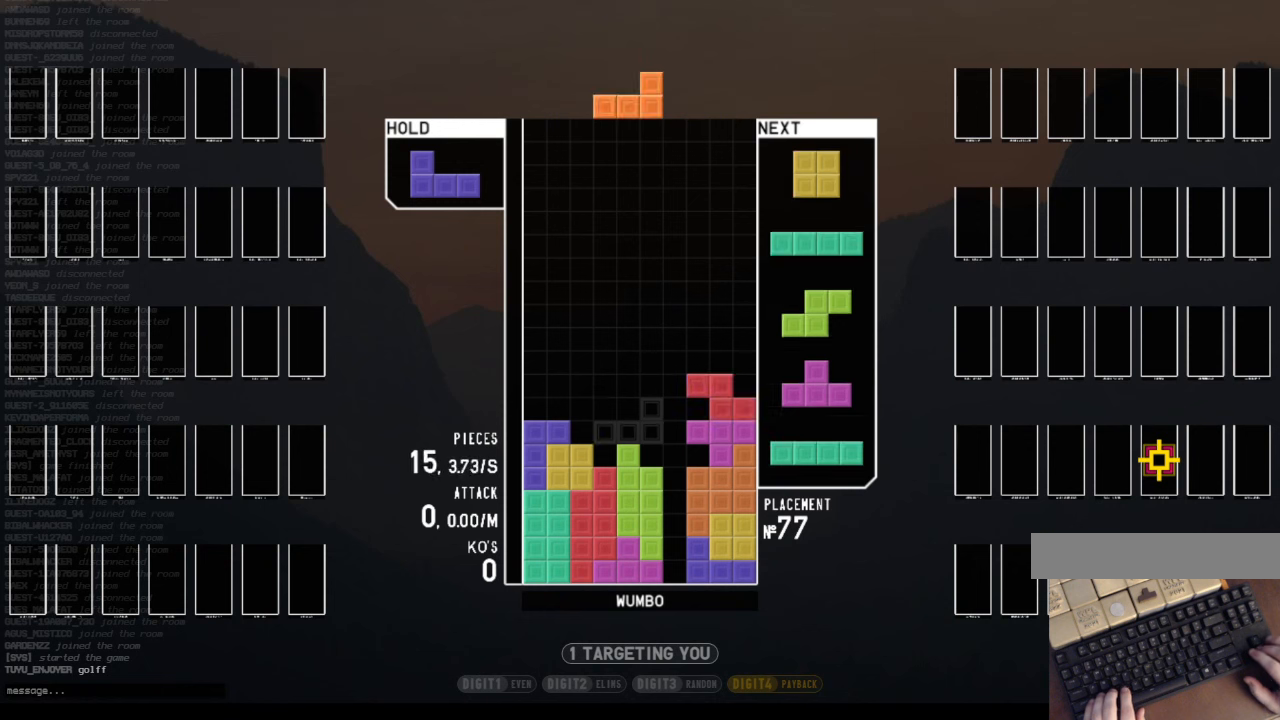
{"keys": ["down", "shift"], "events": [[34, "down", "up"], [134, "shift", "down"], [234, "down", "down"], [267, "shift", "up"], [334, "c", "down"], [334, "down", "up"], [334, "left", "down"], [400, "shift", "down"], [467, "c", "up"], [467, "left", "up"], [500, "down", "down"]]}
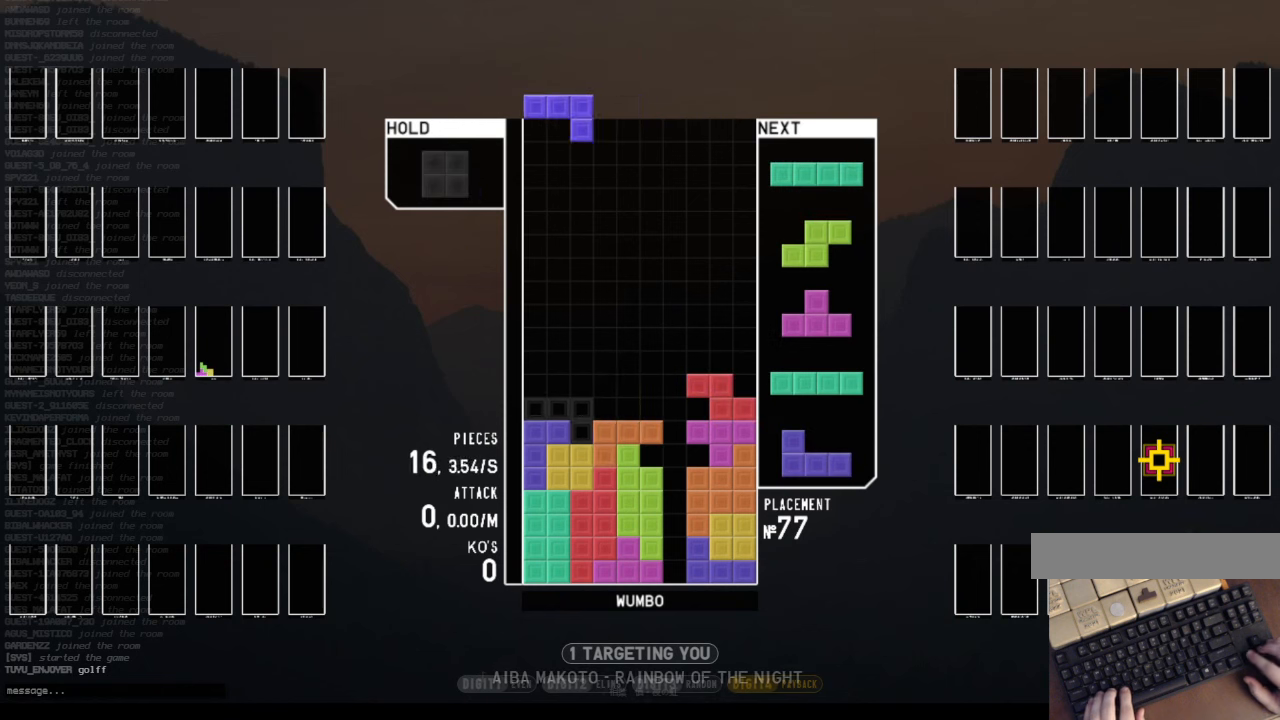
{"keys": ["down", "right"], "events": [[67, "shift", "up"], [100, "c", "down"], [100, "down", "up"], [167, "left", "down"], [200, "c", "up"], [234, "down", "down"], [334, "down", "up"], [434, "left", "up"], [434, "right", "down"], [467, "down", "down"]]}
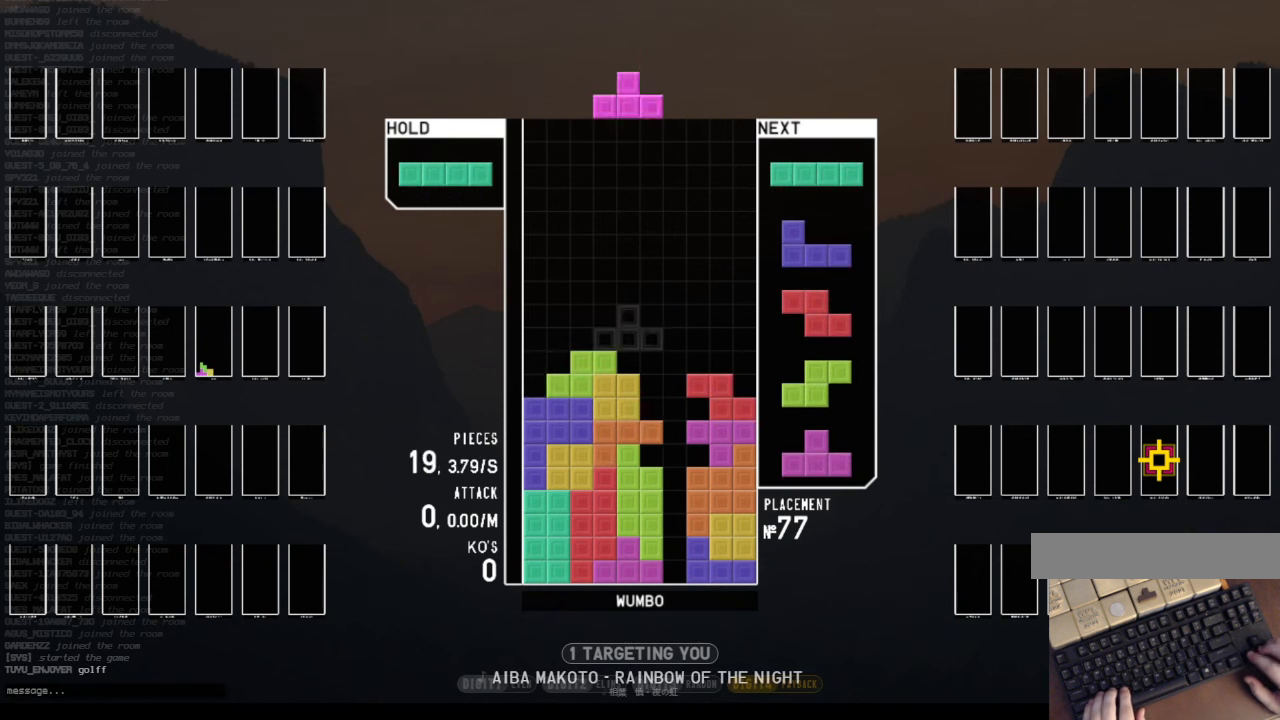
{"keys": ["c", "right", "up", "x"], "events": [[34, "left", "down"], [34, "right", "up"], [67, "c", "down"], [67, "down", "up"], [134, "z", "down"], [200, "c", "up"], [200, "left", "up"], [267, "down", "down"], [267, "z", "up"], [300, "down", "up"], [400, "c", "down"], [434, "right", "down"], [434, "up", "down"], [500, "x", "down"]]}
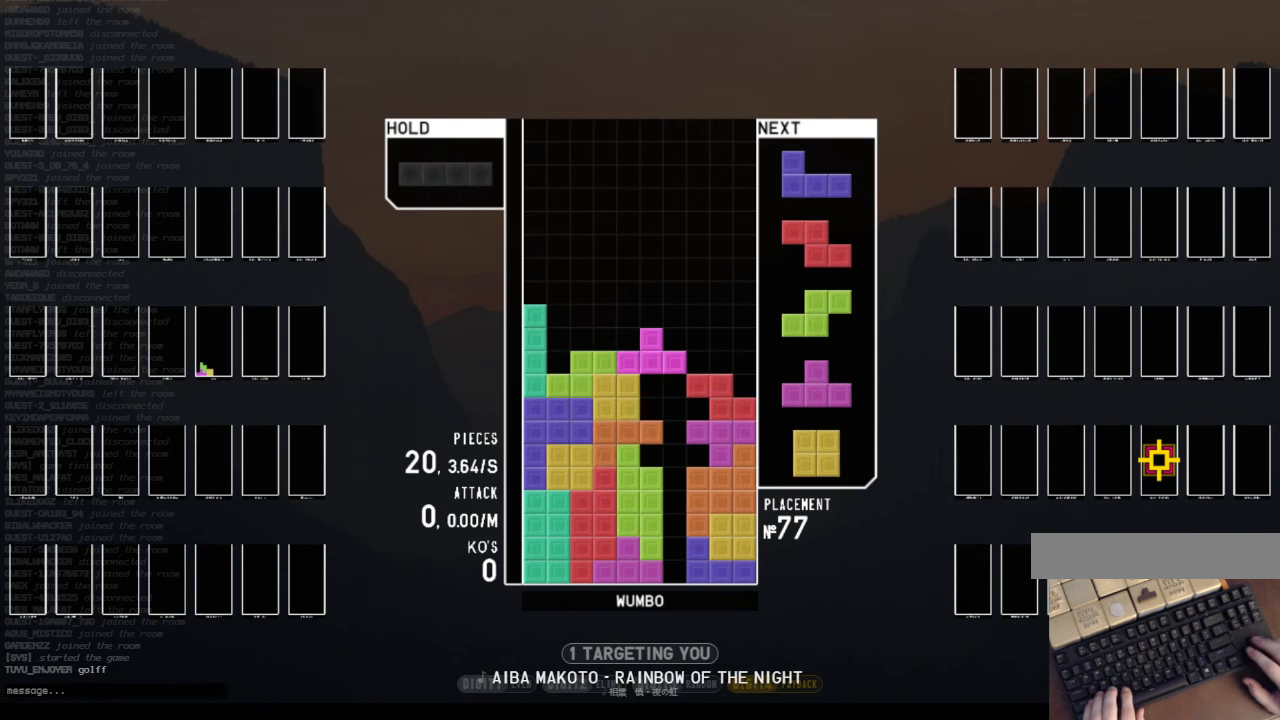
{"keys": ["down", "left"], "events": [[34, "c", "up"], [34, "right", "up"], [100, "x", "up"], [134, "up", "up"], [200, "x", "down"], [234, "down", "down"], [267, "right", "down"], [334, "x", "up"], [367, "down", "up"], [367, "shift", "down"], [467, "down", "down"], [467, "right", "up"], [500, "left", "down"], [500, "shift", "up"]]}
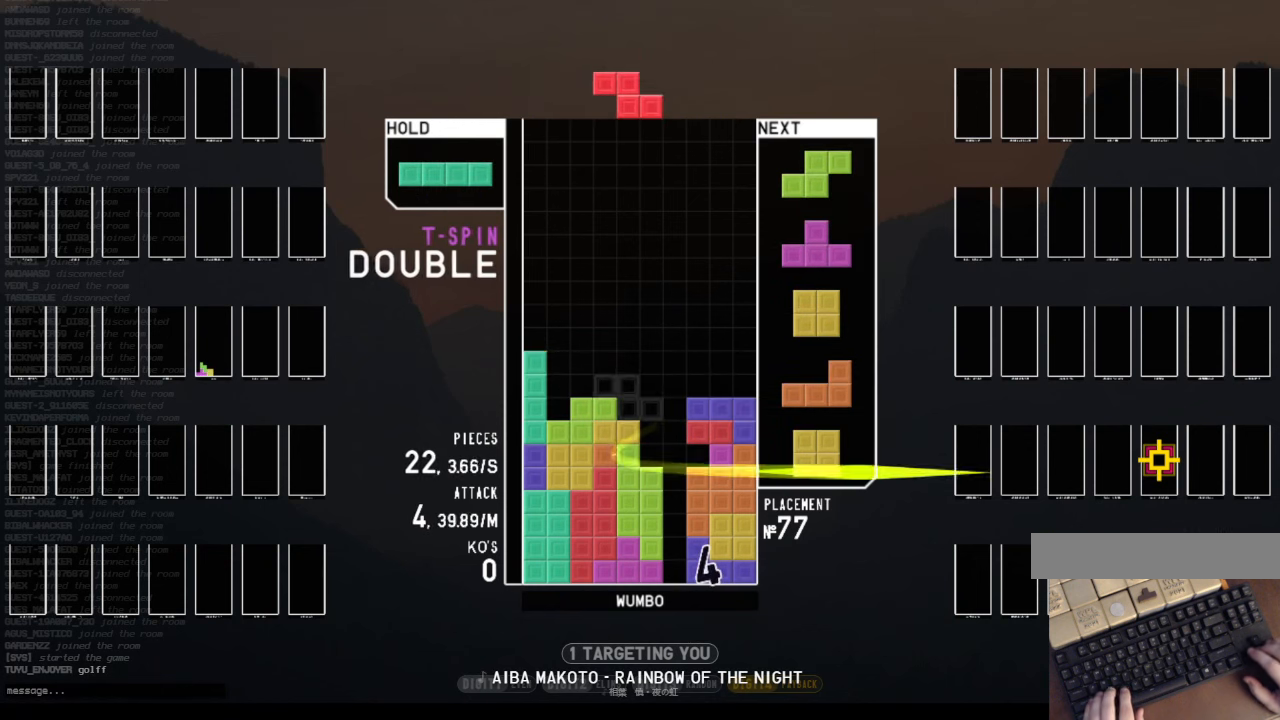
{"keys": ["c", "right", "x"], "events": [[67, "down", "up"], [134, "left", "up"], [234, "x", "down"], [300, "down", "down"], [334, "down", "up"], [334, "x", "up"], [400, "c", "down"], [434, "right", "down"], [434, "x", "down"]]}
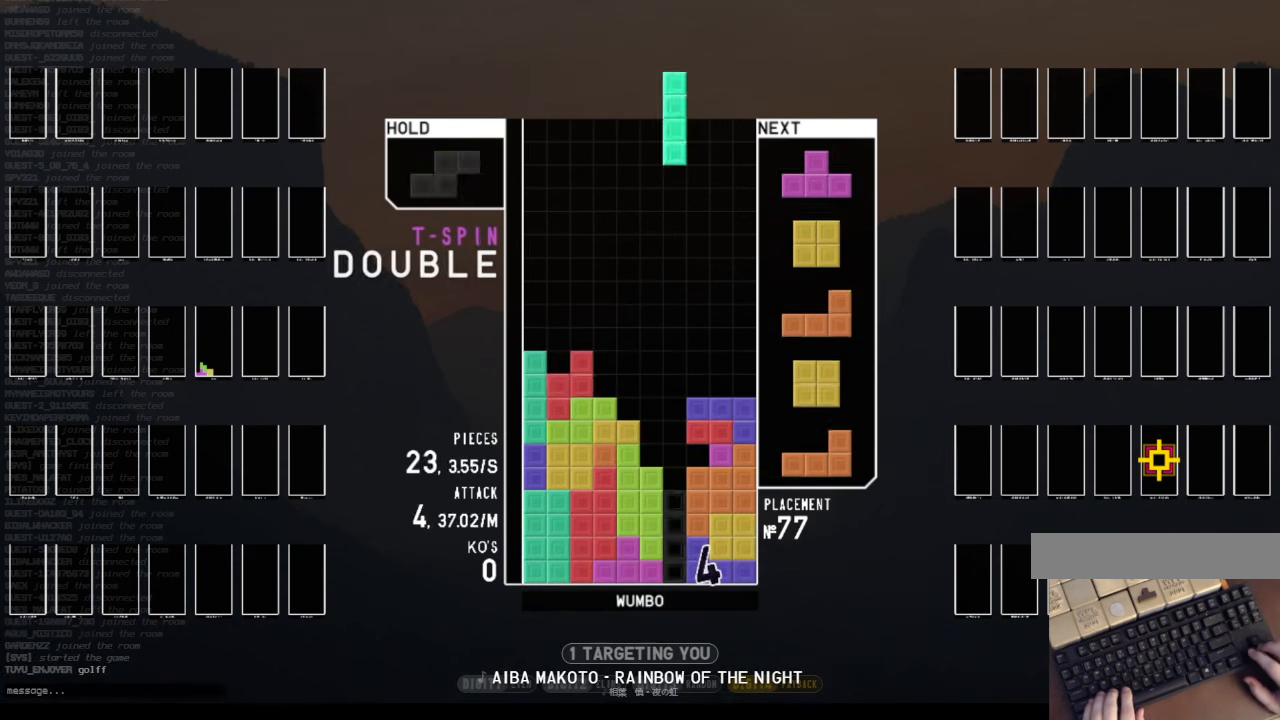
{"keys": ["down"], "events": [[34, "c", "up"], [34, "right", "up"], [67, "down", "down"], [67, "x", "up"], [167, "down", "up"], [167, "x", "down"], [200, "right", "down"], [267, "up", "down"], [267, "x", "up"], [367, "right", "up"], [367, "up", "up"], [367, "x", "down"], [434, "down", "down"], [434, "x", "up"]]}
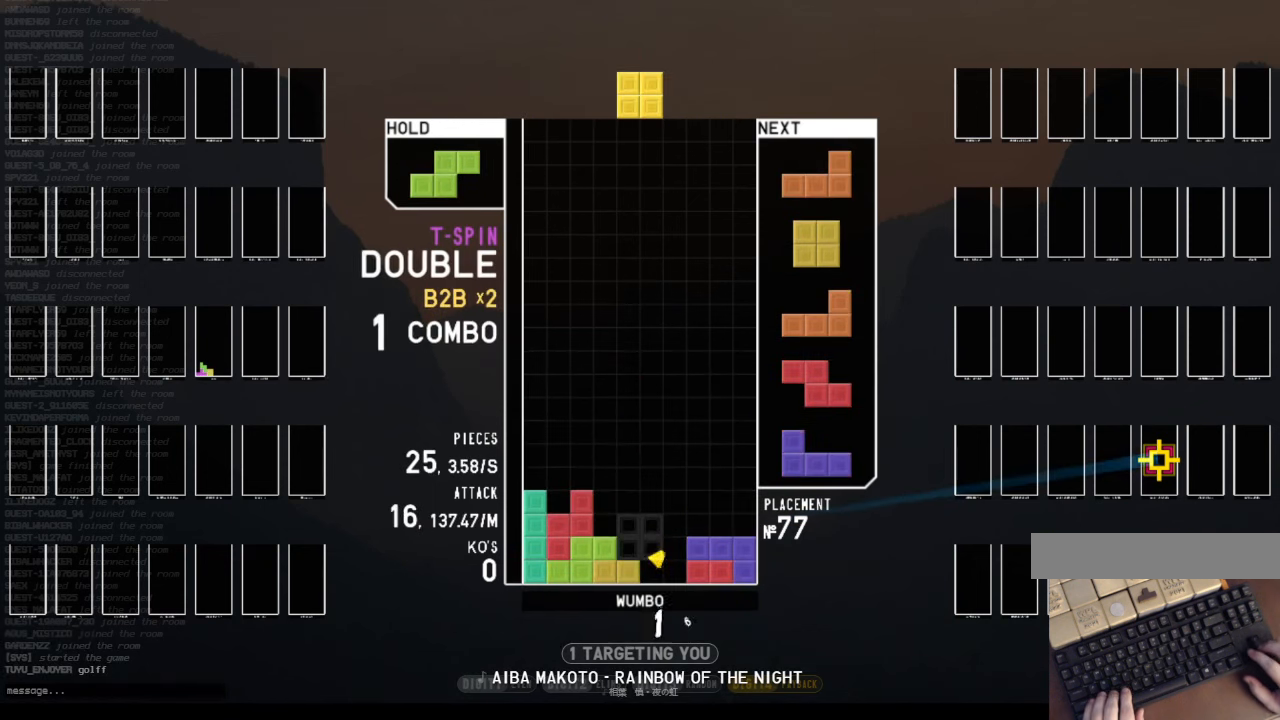
{"keys": ["right"], "events": [[34, "c", "down"], [34, "down", "up"], [100, "x", "down"], [167, "c", "up"], [167, "down", "down"], [234, "x", "up"], [267, "down", "up"], [267, "shift", "down"], [367, "down", "down"], [434, "shift", "up"], [467, "right", "down"], [500, "down", "up"]]}
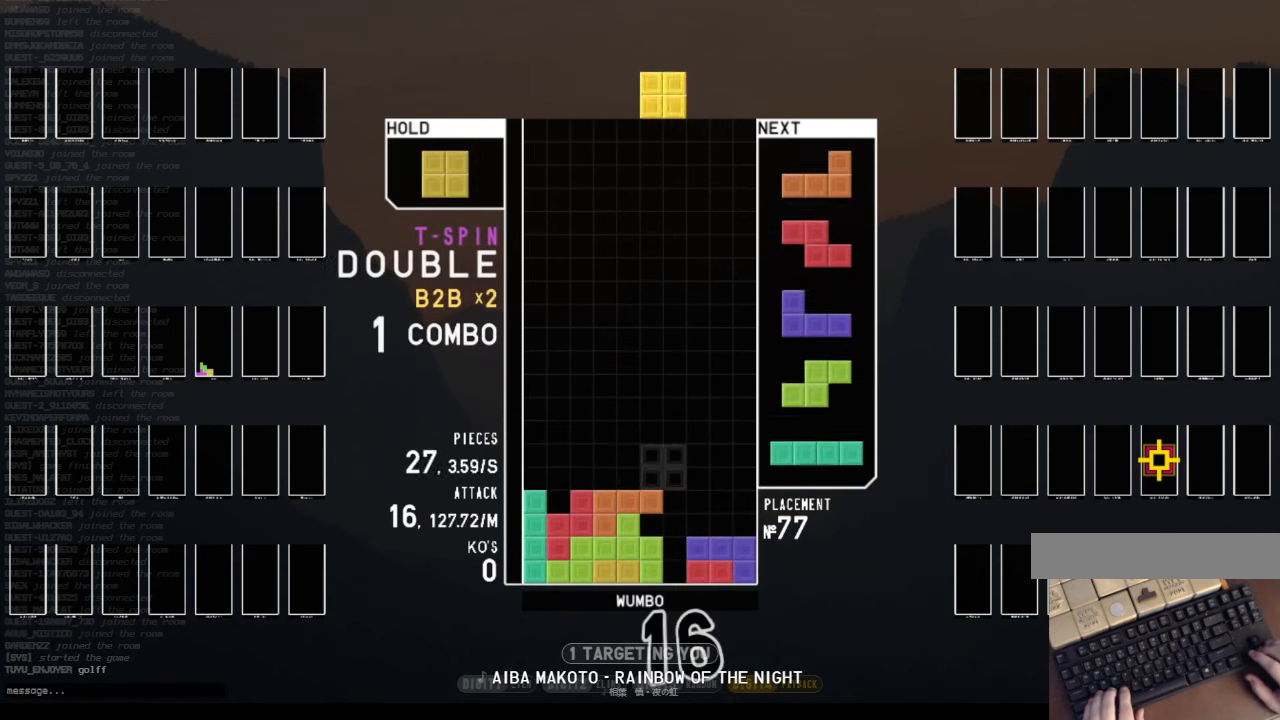
{"keys": ["down", "left"], "events": [[100, "right", "up"], [167, "down", "down"], [200, "left", "down"], [234, "down", "up"], [300, "shift", "down"], [334, "left", "up"], [334, "right", "down"], [434, "down", "down"], [434, "right", "up"], [467, "left", "down"], [467, "shift", "up"]]}
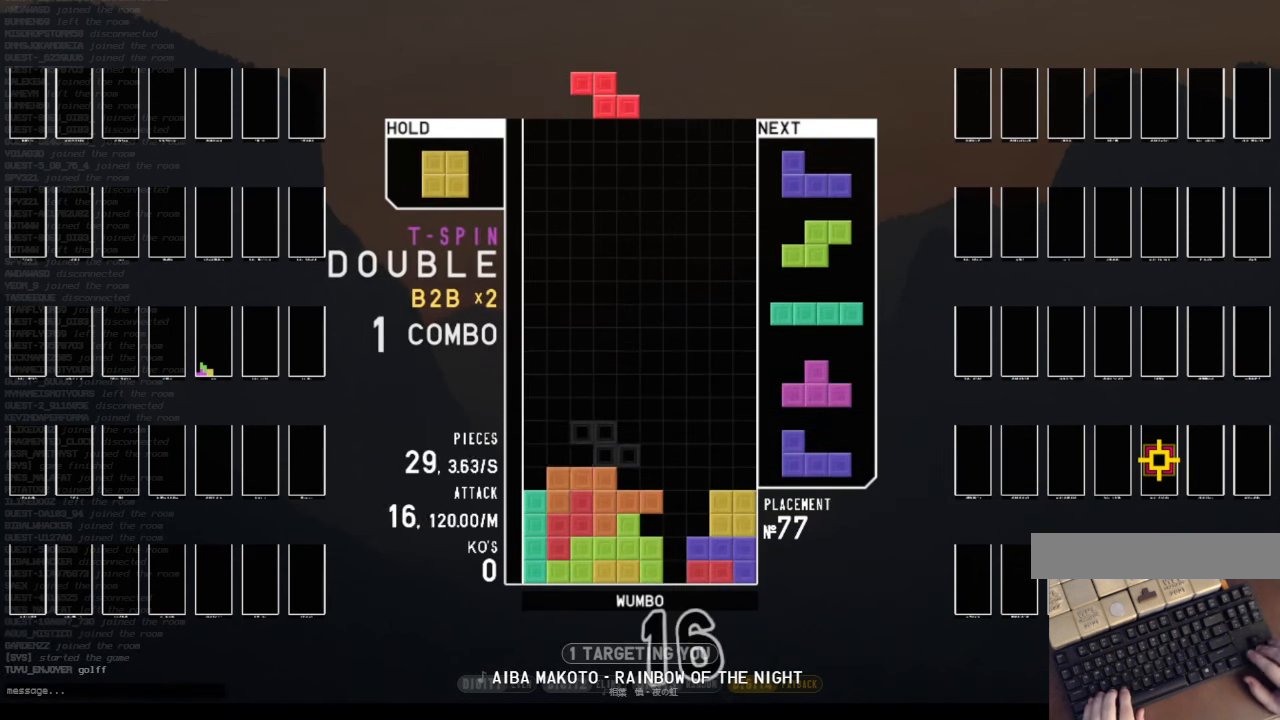
{"keys": [], "events": [[34, "down", "up"], [67, "z", "down"], [134, "left", "up"], [167, "down", "down"], [167, "z", "up"], [267, "down", "up"], [300, "c", "down"], [400, "down", "down"], [434, "c", "up"], [500, "down", "up"]]}
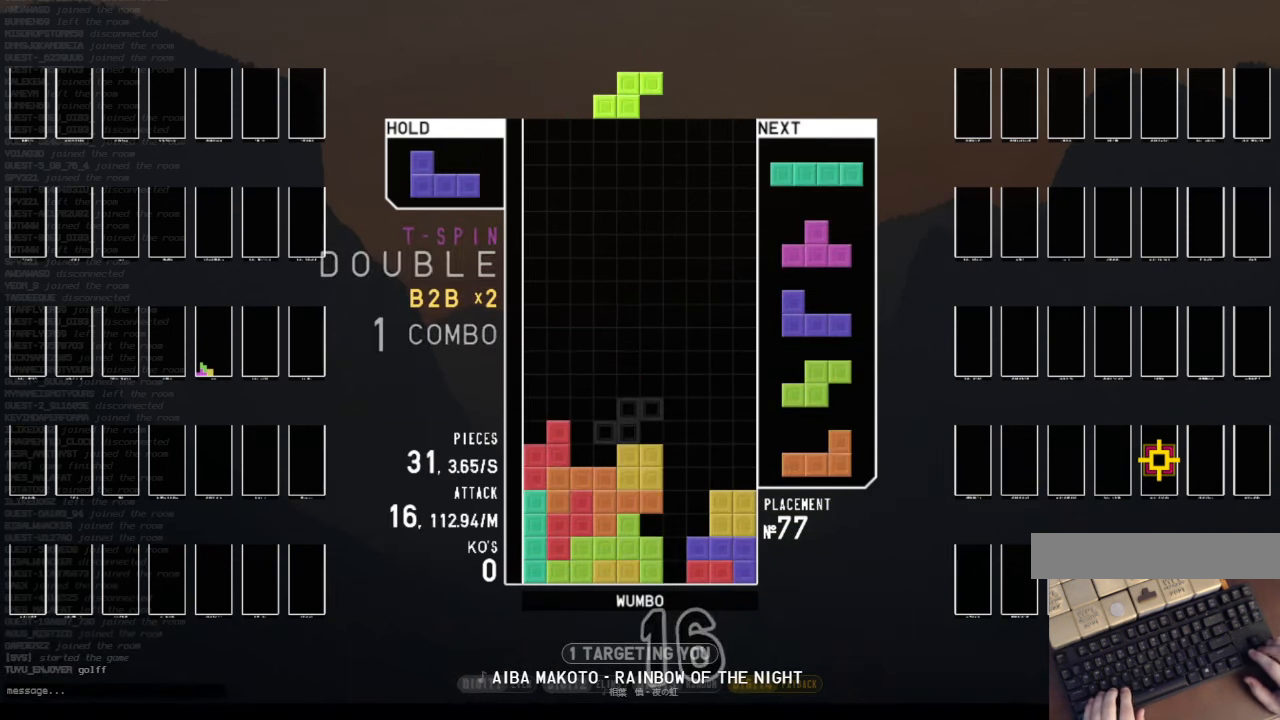
{"keys": ["right"], "events": [[34, "left", "down"], [134, "down", "down"], [134, "left", "up"], [167, "down", "up"], [234, "c", "down"], [267, "shift", "down"], [367, "c", "up"], [367, "down", "down"], [400, "down", "up"], [400, "right", "down"], [400, "shift", "up"]]}
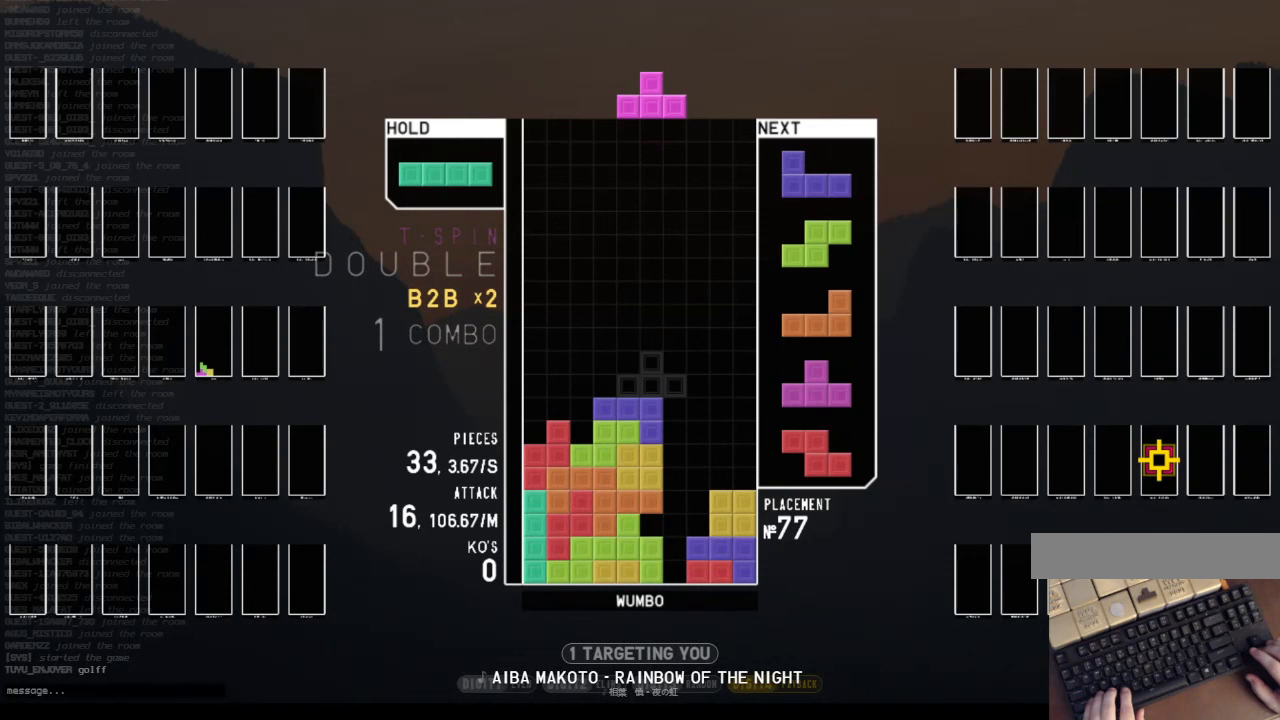
{"keys": ["c", "down", "right"], "events": [[67, "left", "down"], [67, "up", "down"], [67, "x", "down"], [100, "right", "up"], [167, "x", "up"], [233, "up", "up"], [233, "x", "down"], [300, "left", "up"], [400, "down", "down"], [400, "x", "up"], [433, "c", "down"], [433, "right", "down"]]}
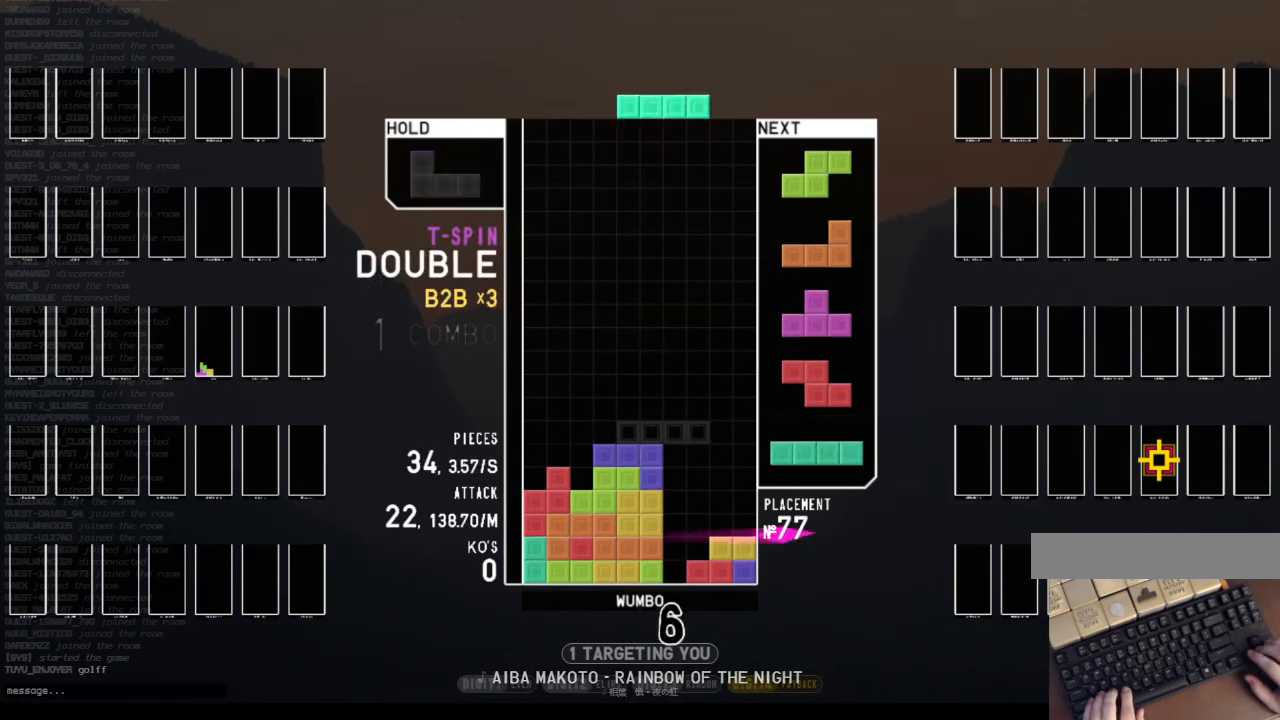
{"keys": ["down", "x"], "events": [[33, "c", "up"], [33, "down", "up"], [133, "right", "up"], [133, "z", "down"], [167, "down", "down"], [200, "left", "down"], [267, "down", "up"], [267, "z", "up"], [400, "left", "up"], [400, "x", "down"], [500, "down", "down"]]}
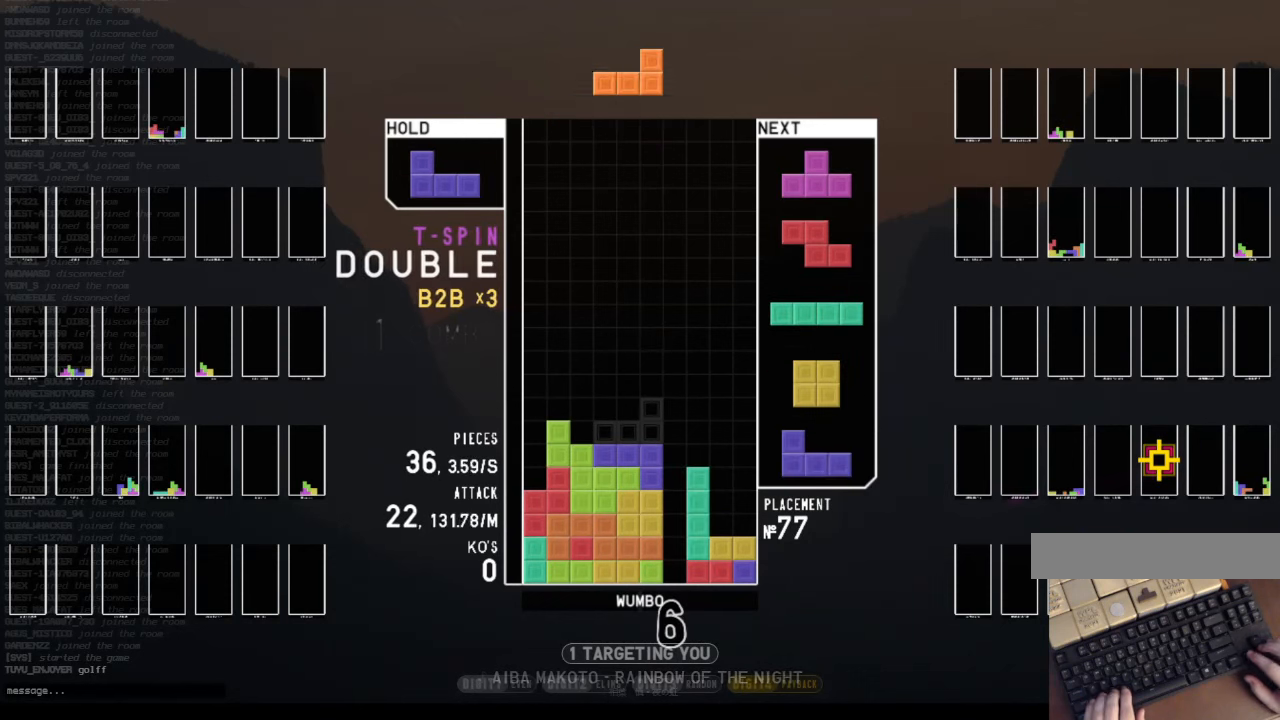
{"keys": ["c", "down", "right"], "events": [[33, "x", "up"], [100, "down", "up"], [167, "c", "down"], [233, "right", "down"], [267, "c", "up"], [333, "z", "down"], [433, "down", "down"], [467, "z", "up"], [500, "c", "down"]]}
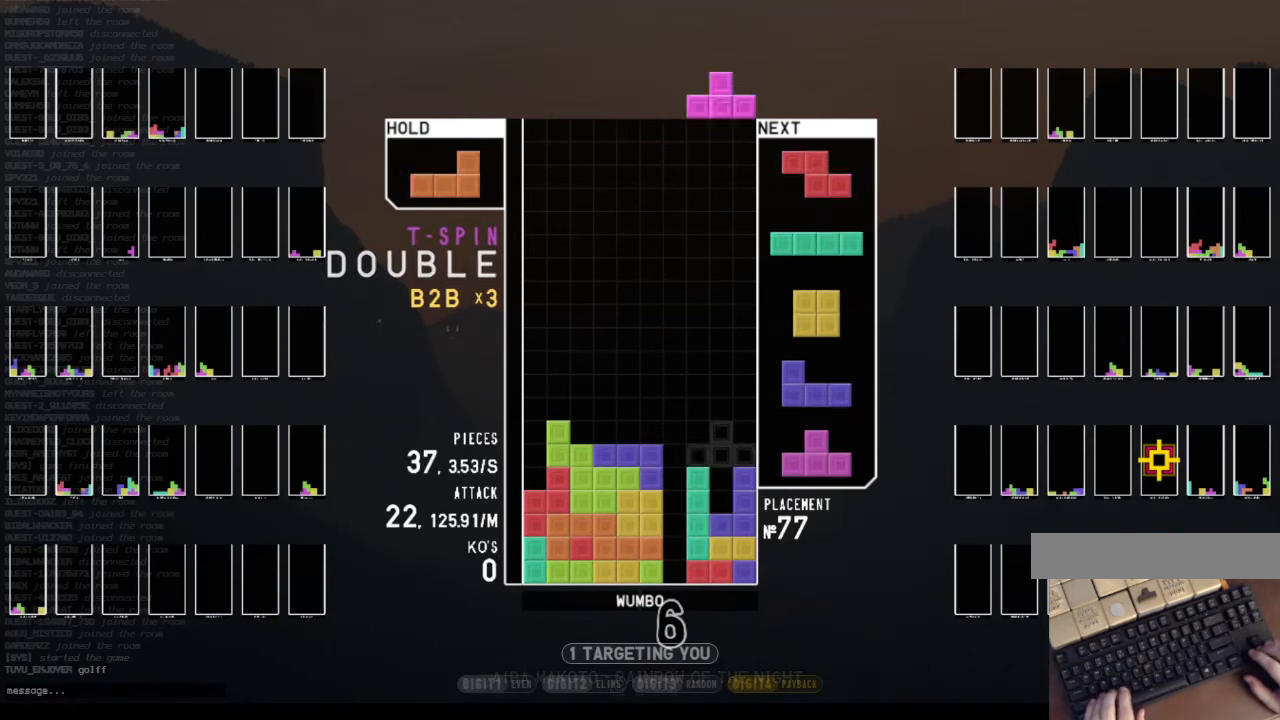
{"keys": ["right"], "events": [[67, "down", "up"], [100, "c", "up"], [100, "right", "up"], [200, "z", "down"], [233, "down", "down"], [300, "z", "up"], [333, "down", "up"], [333, "left", "down"], [467, "left", "up"], [467, "right", "down"]]}
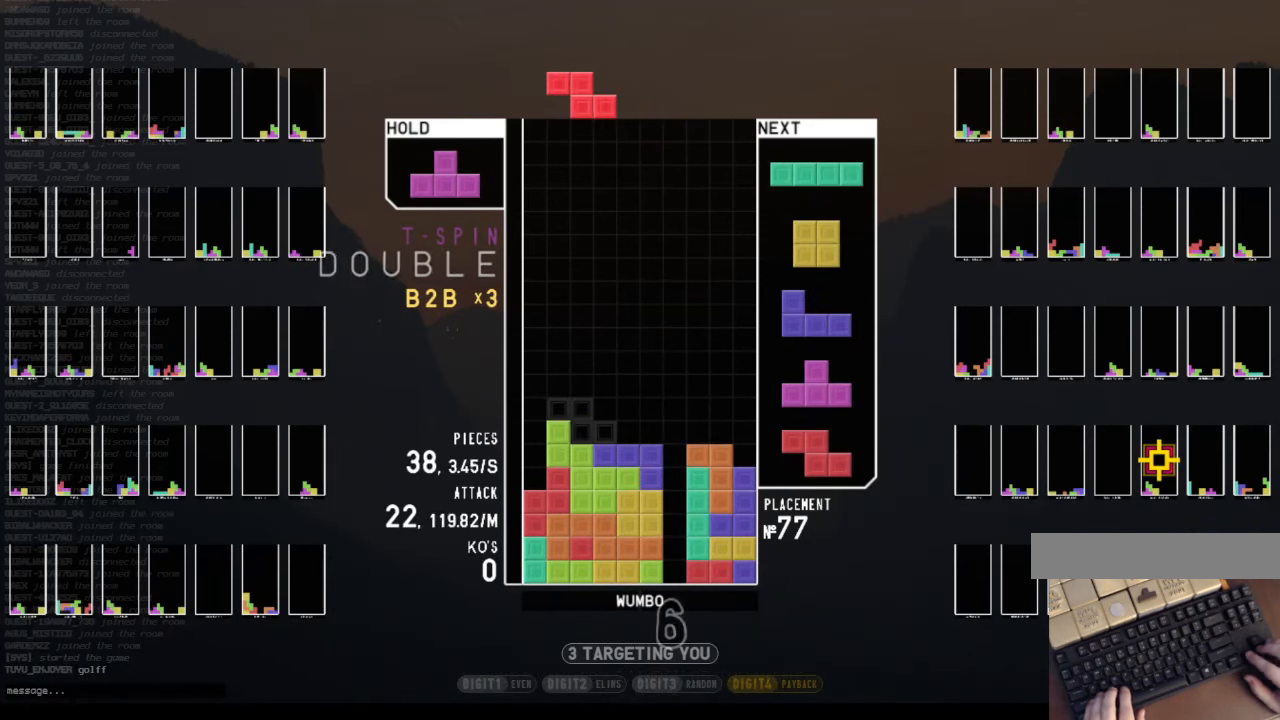
{"keys": ["down", "right"], "events": [[33, "down", "down"], [67, "right", "up"], [133, "left", "down"], [167, "down", "up"], [167, "z", "down"], [267, "left", "up"], [300, "down", "down"], [300, "z", "up"], [367, "down", "up"], [400, "down", "down"], [433, "right", "down"]]}
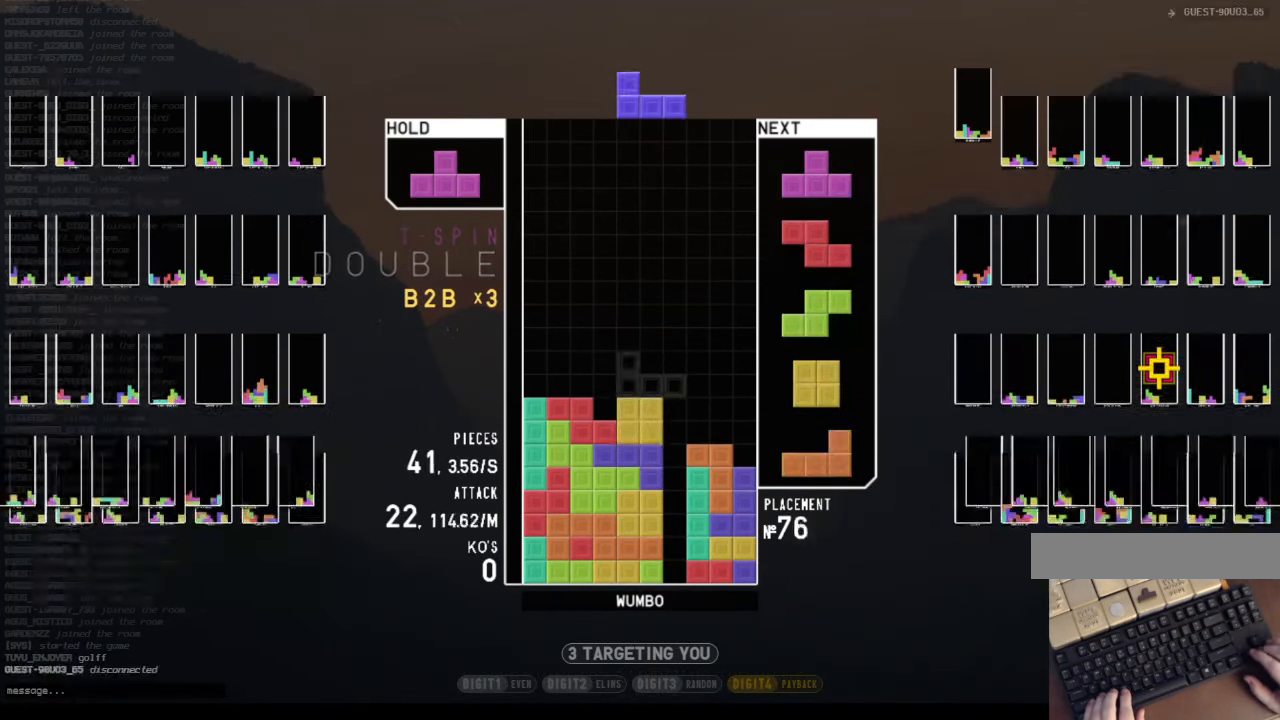
{"keys": [], "events": [[33, "down", "up"], [33, "shift", "down"], [133, "right", "up"], [167, "down", "down"], [167, "shift", "up"], [267, "down", "up"], [267, "left", "down"], [333, "shift", "down"], [367, "left", "up"], [433, "shift", "up"]]}
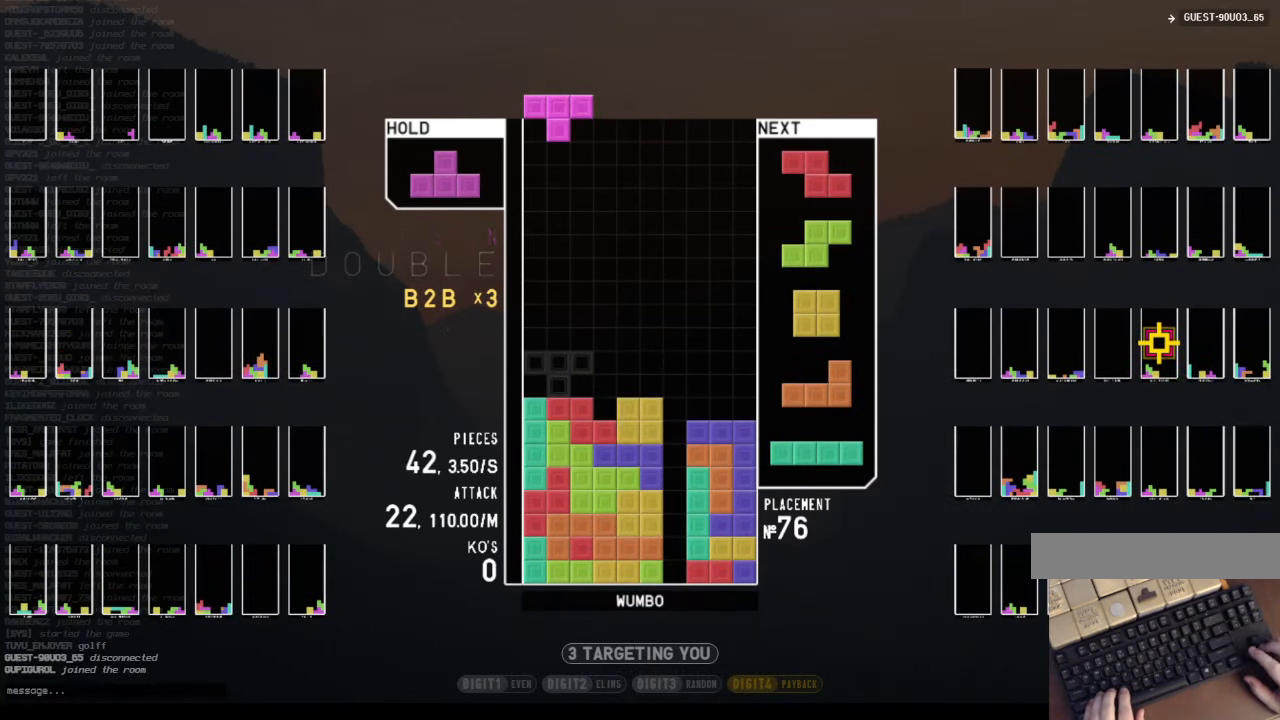
{"keys": ["down", "right"], "events": [[200, "right", "down"], [300, "right", "up"], [400, "down", "down"], [400, "right", "down"]]}
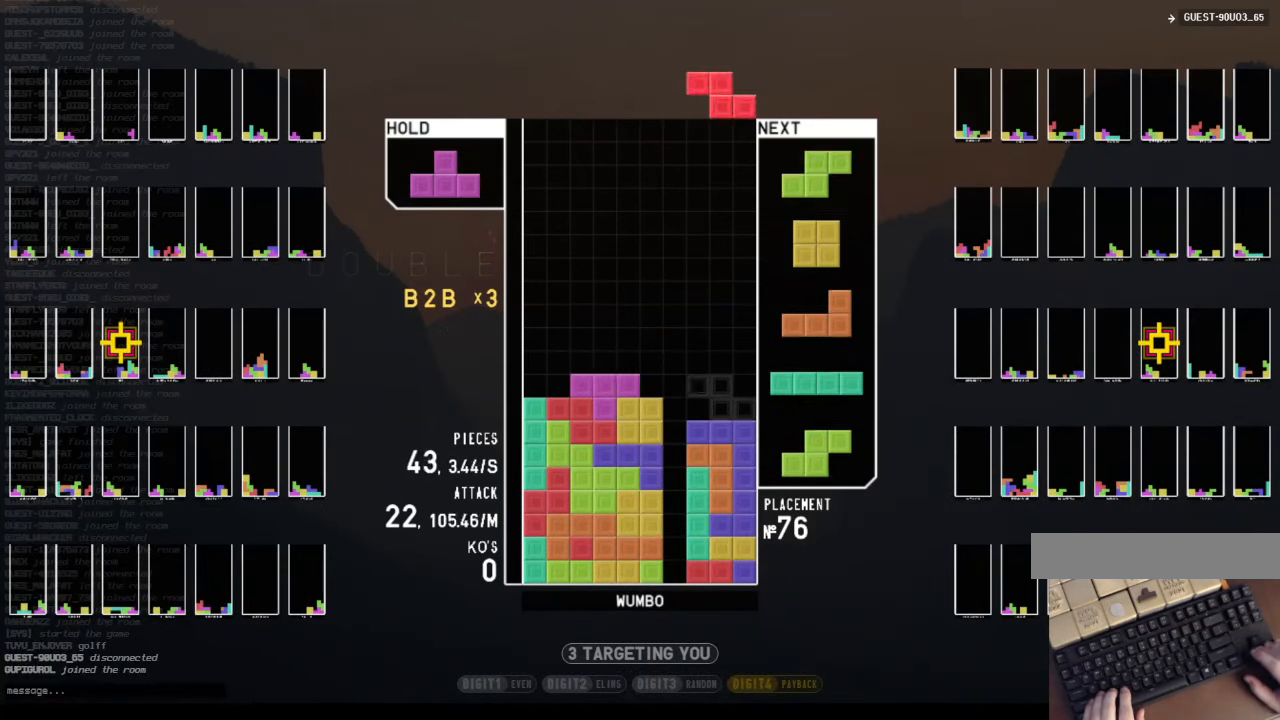
{"keys": ["right"], "events": [[33, "c", "down"], [33, "down", "up"], [67, "right", "up"], [133, "c", "up"], [167, "down", "down"], [267, "down", "up"], [400, "right", "down"]]}
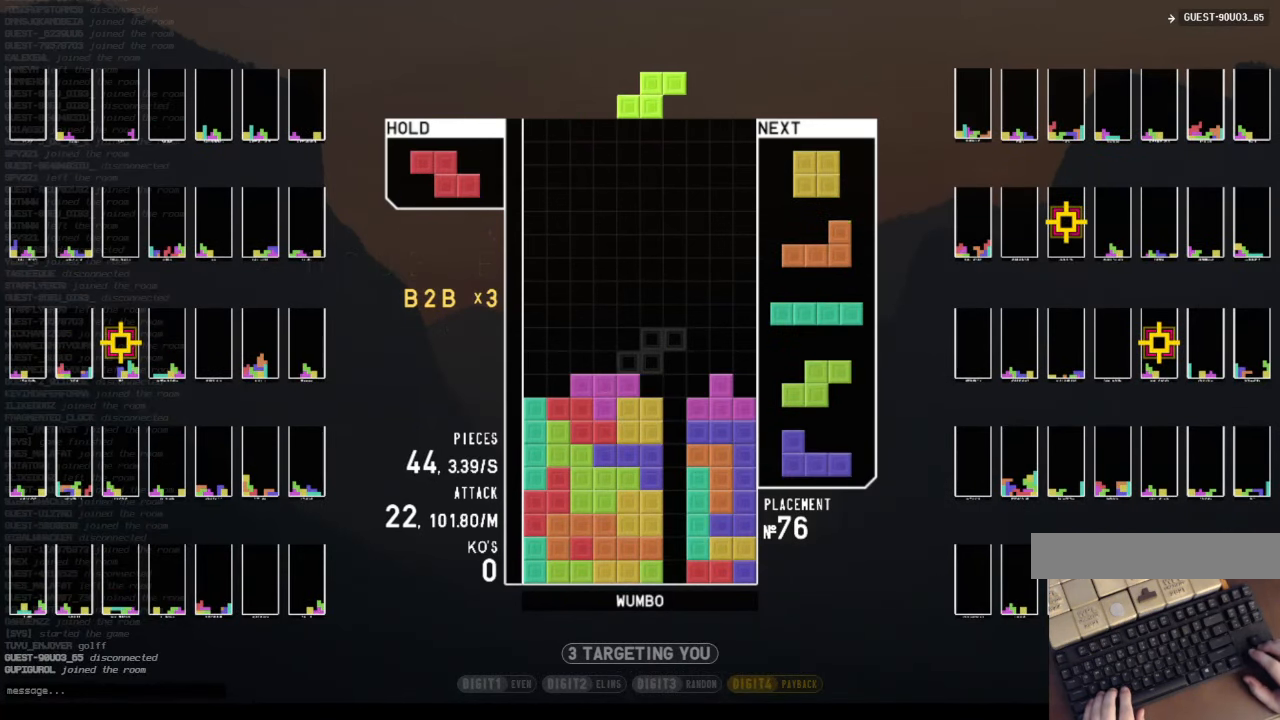
{"keys": [], "events": [[100, "right", "up"], [133, "left", "down"], [167, "down", "down"], [267, "down", "up"], [333, "left", "up"], [367, "down", "down"], [467, "down", "up"]]}
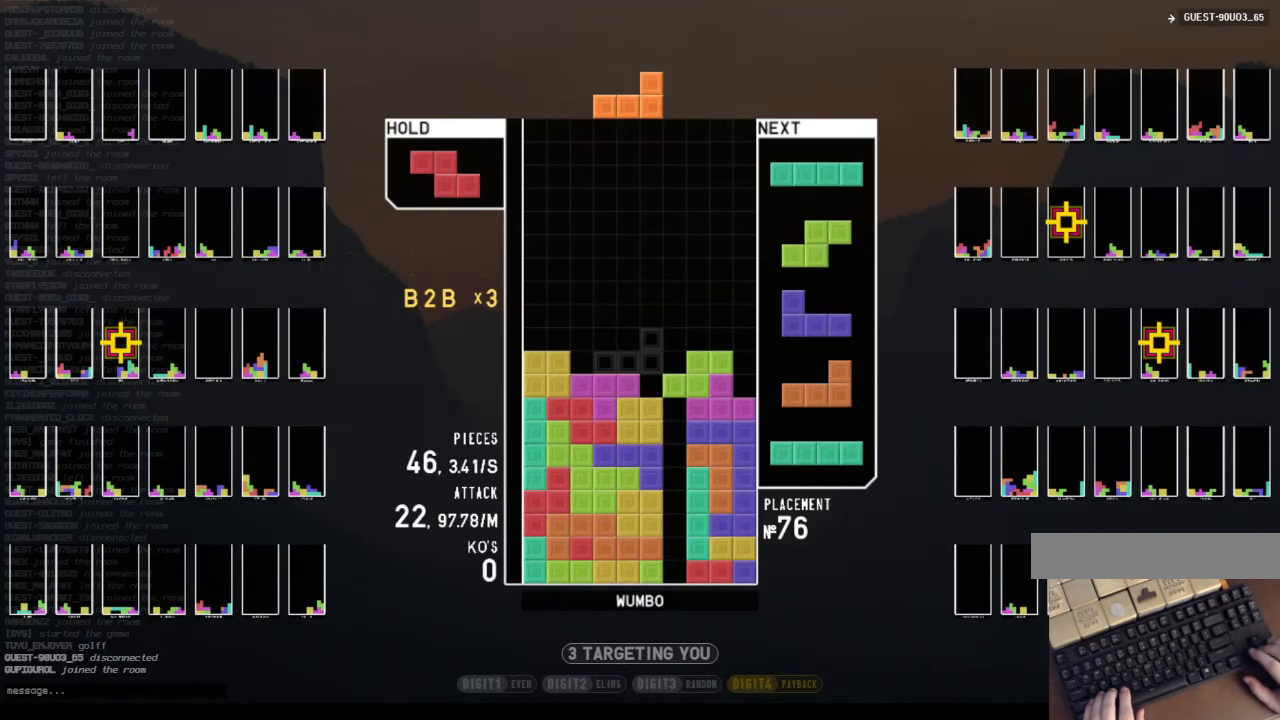
{"keys": ["c"], "events": [[100, "right", "down"], [200, "x", "down"], [300, "right", "up"], [300, "x", "up"], [400, "c", "down"]]}
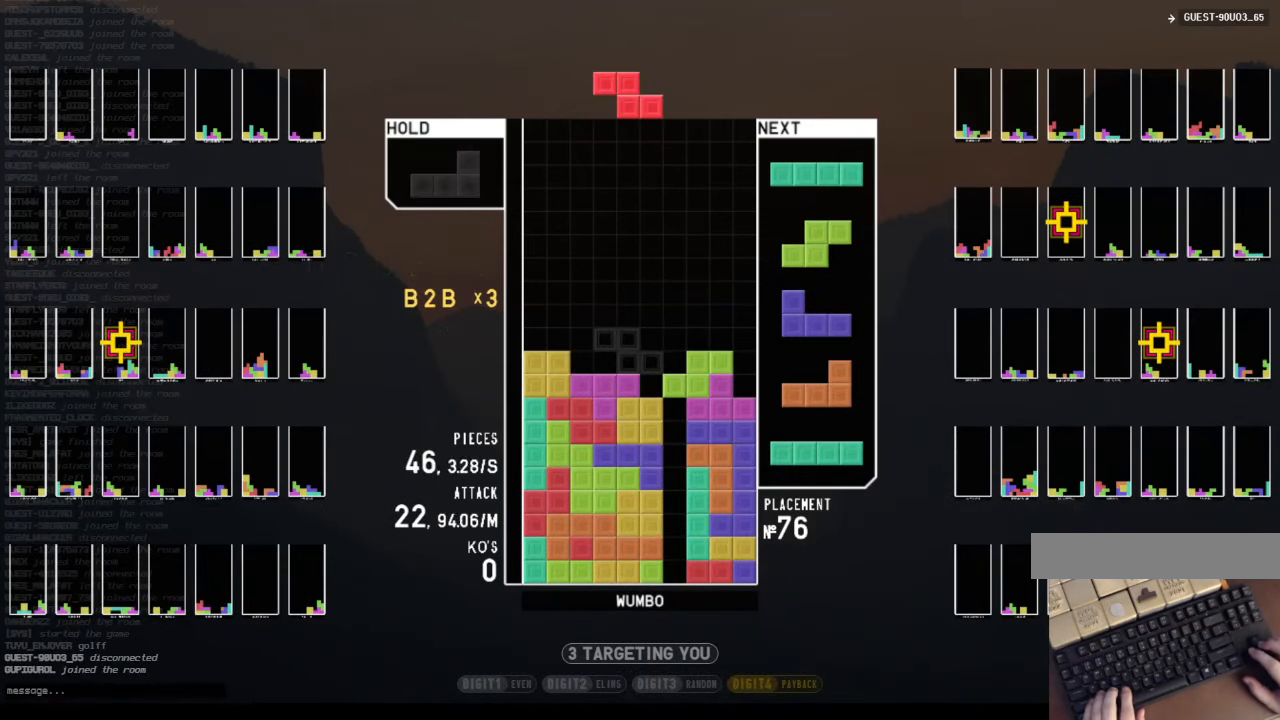
{"keys": [], "events": [[33, "c", "up"], [200, "left", "down"], [400, "left", "up"], [433, "right", "down"], [500, "right", "up"]]}
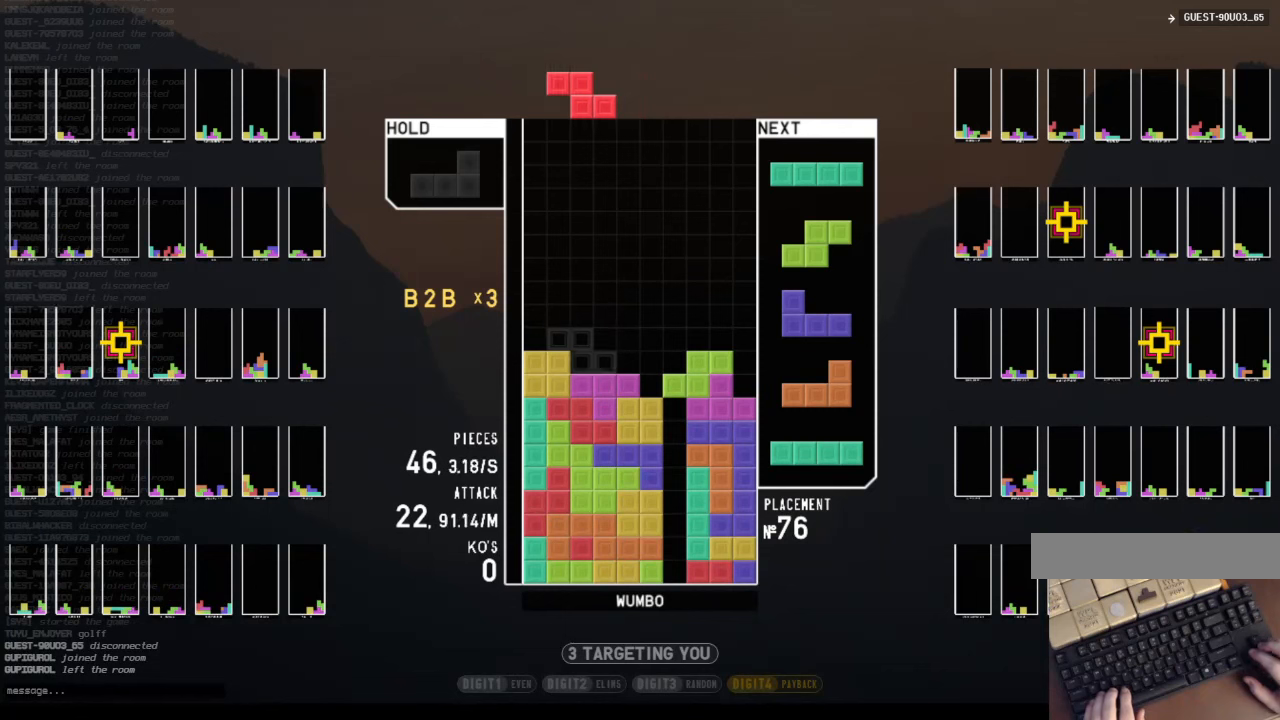
{"keys": ["down"], "events": [[133, "down", "down"], [166, "right", "down"], [233, "down", "up"], [233, "x", "down"], [333, "right", "up"], [366, "x", "up"], [500, "down", "down"]]}
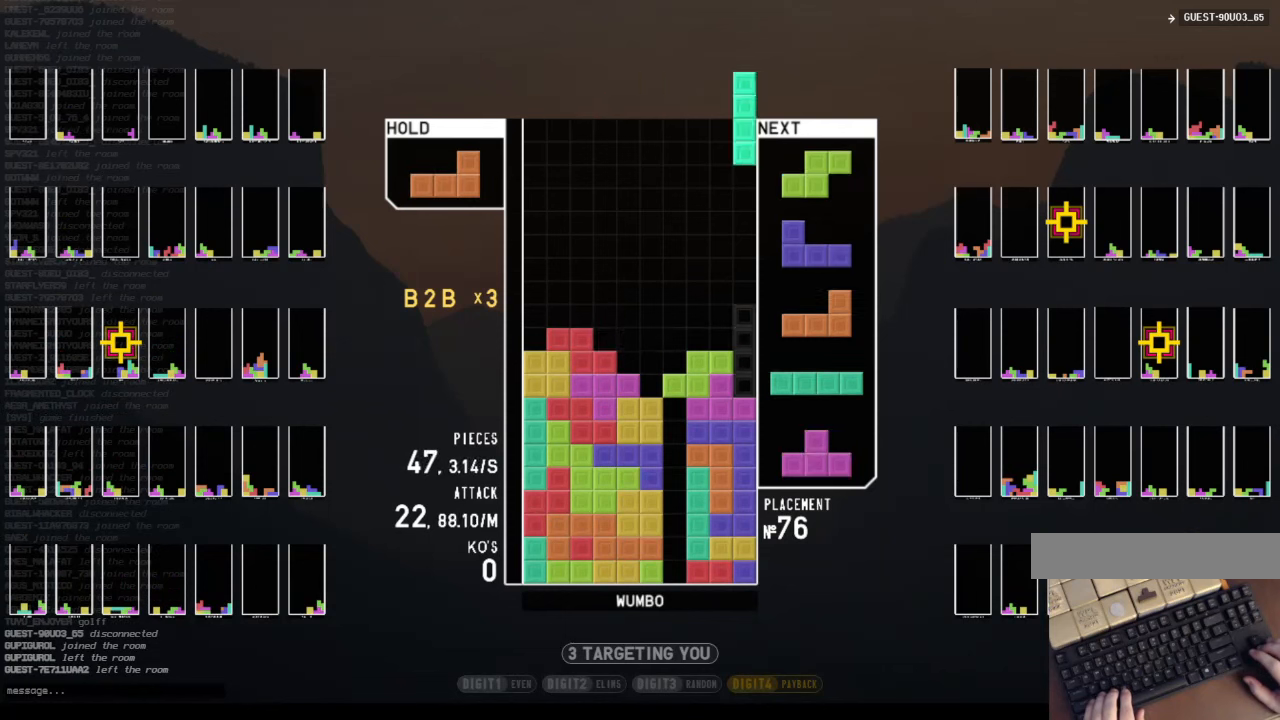
{"keys": ["down"], "events": [[100, "down", "up"], [166, "right", "down"], [333, "right", "up"], [400, "z", "down"], [433, "down", "down"], [466, "z", "up"]]}